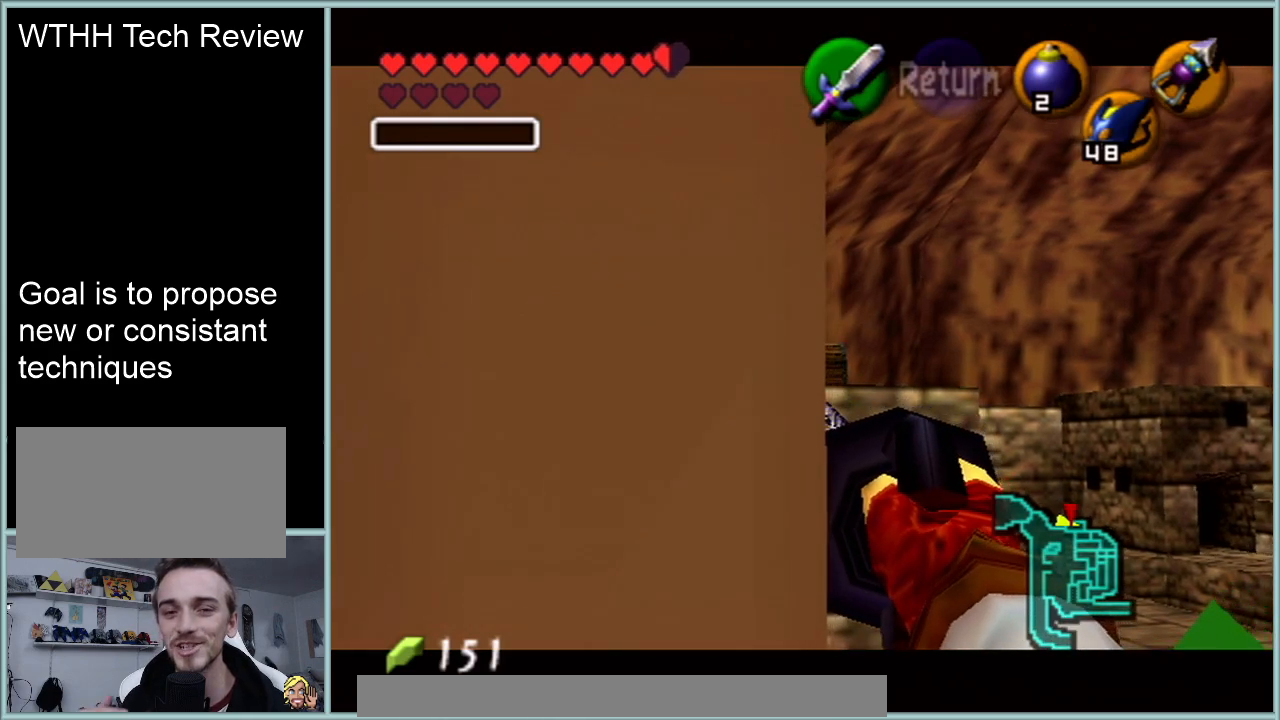
Gameplay with a controller (Nintendo layout); each line is a JSON object with the inputs held at the frame after it. "events" lists button and stick changes between this image and that frame as [ms after this image, input, new state], when the widget could be followed in between. Not read: L1 L3 R3.
{"buttons": [], "left_stick": "center", "events": []}
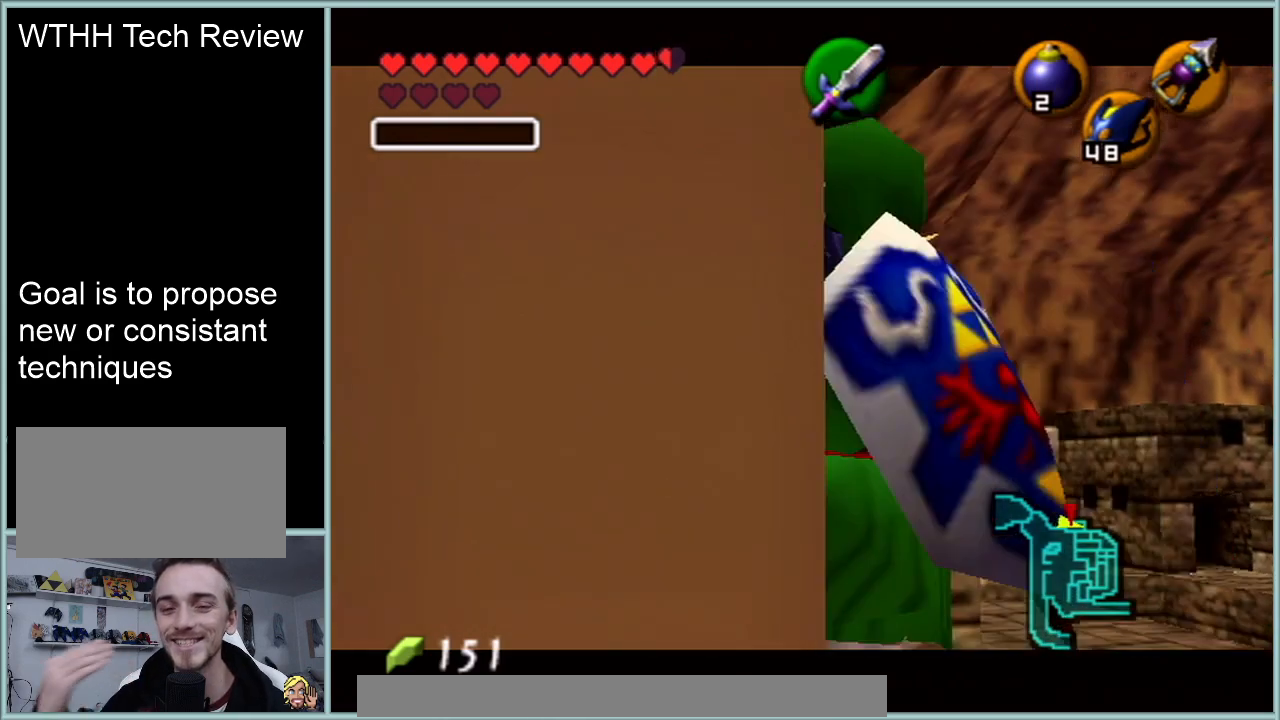
{"buttons": [], "left_stick": "center", "events": []}
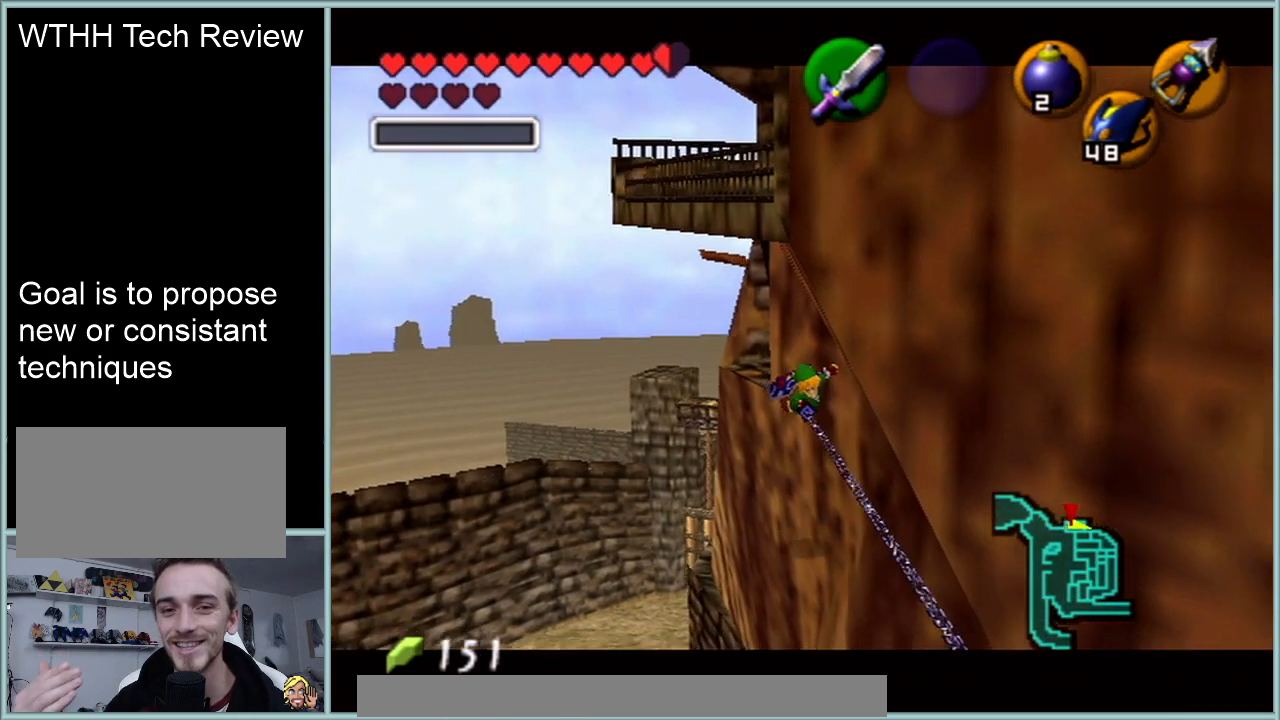
{"buttons": [], "left_stick": "center", "events": []}
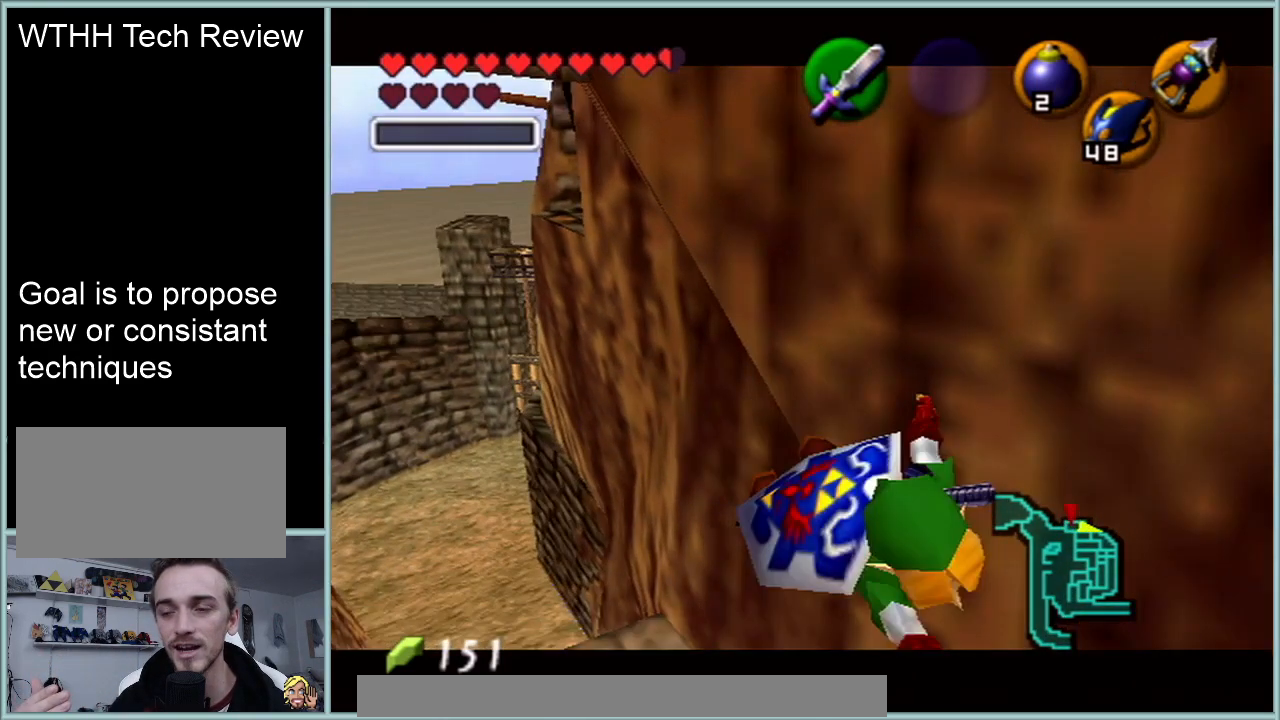
{"buttons": [], "left_stick": "center", "events": []}
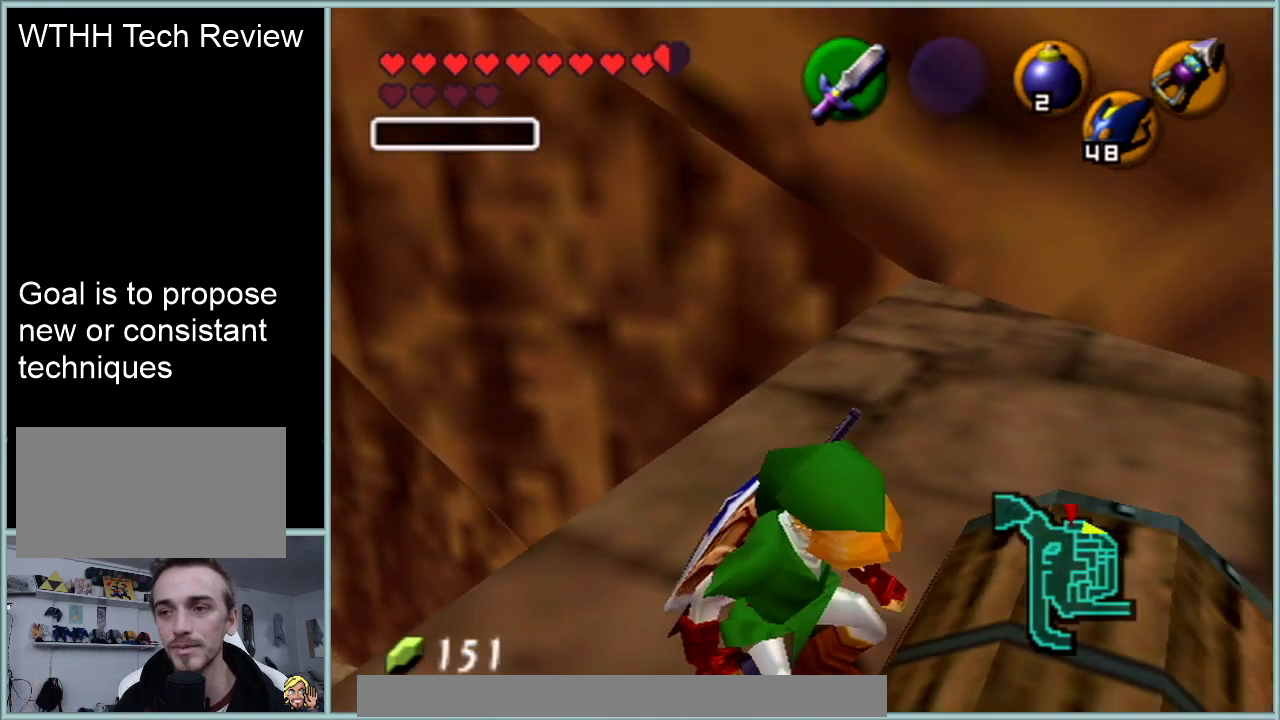
{"buttons": [], "left_stick": "right", "events": [[200, "left_stick", "right"]]}
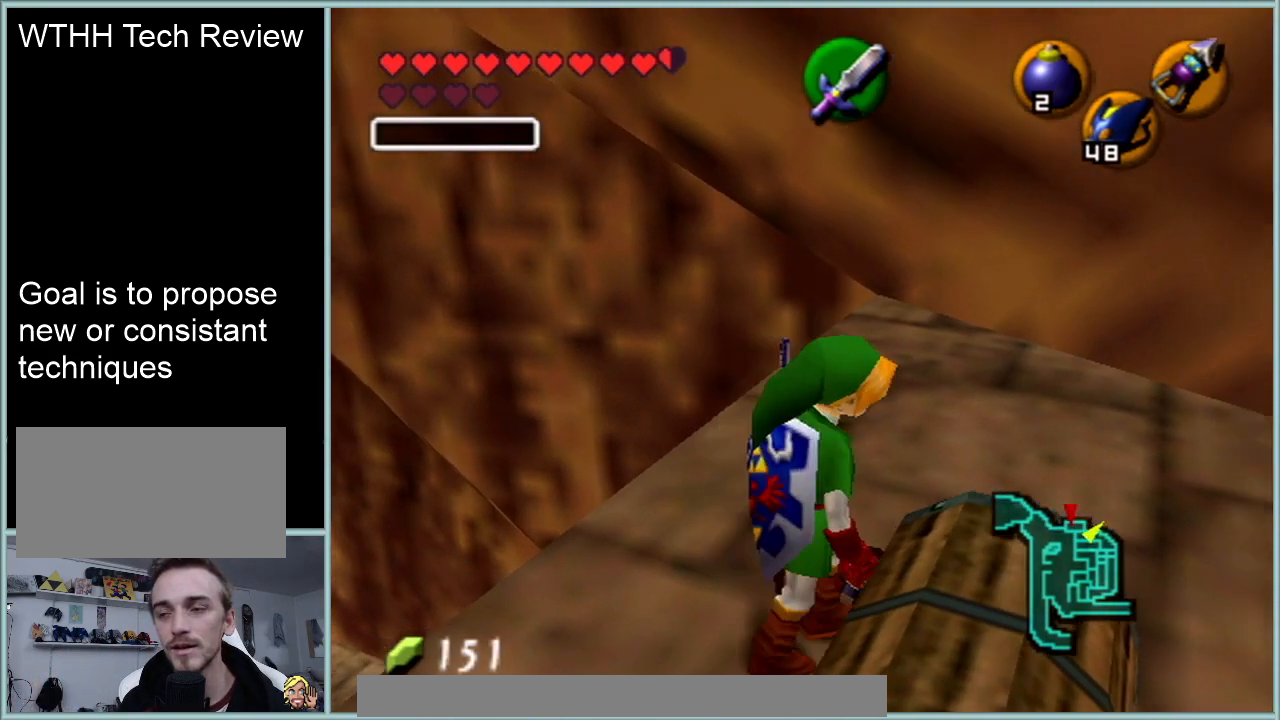
{"buttons": [], "left_stick": "down-right", "events": [[84, "left_stick", "down-right"]]}
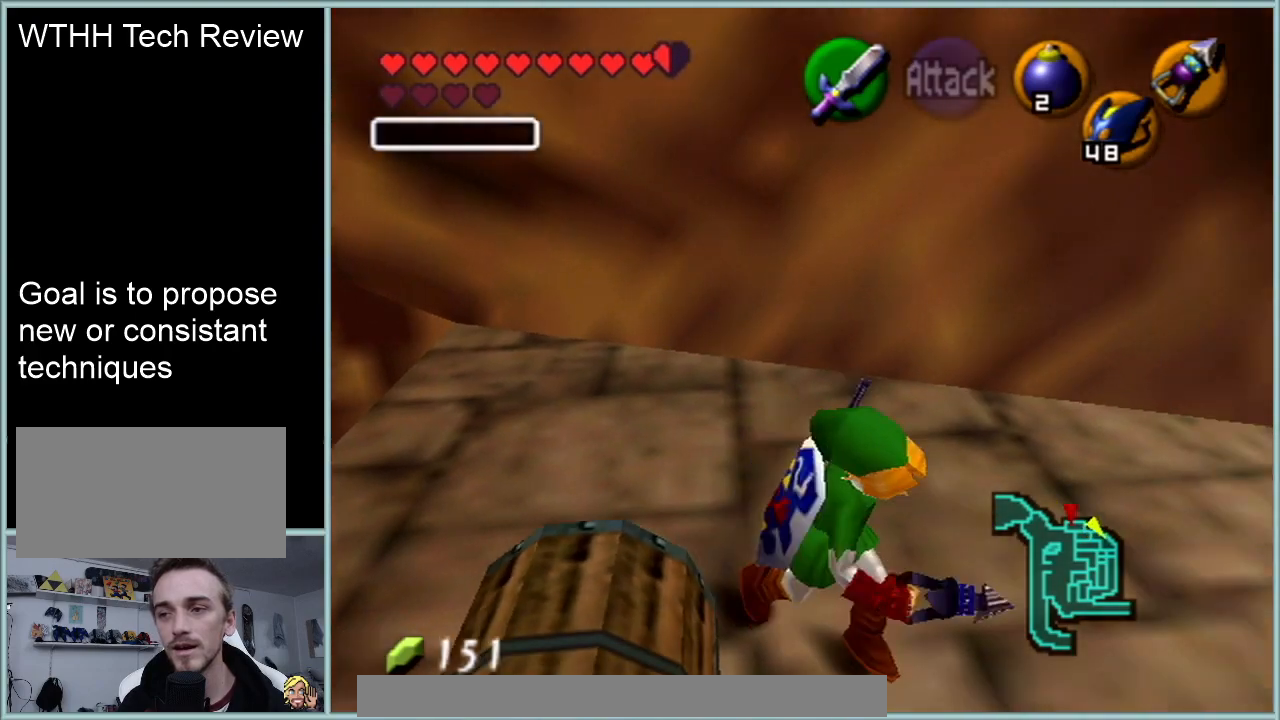
{"buttons": [], "left_stick": "center", "events": [[100, "left_stick", "up-right"], [283, "left_stick", "center"]]}
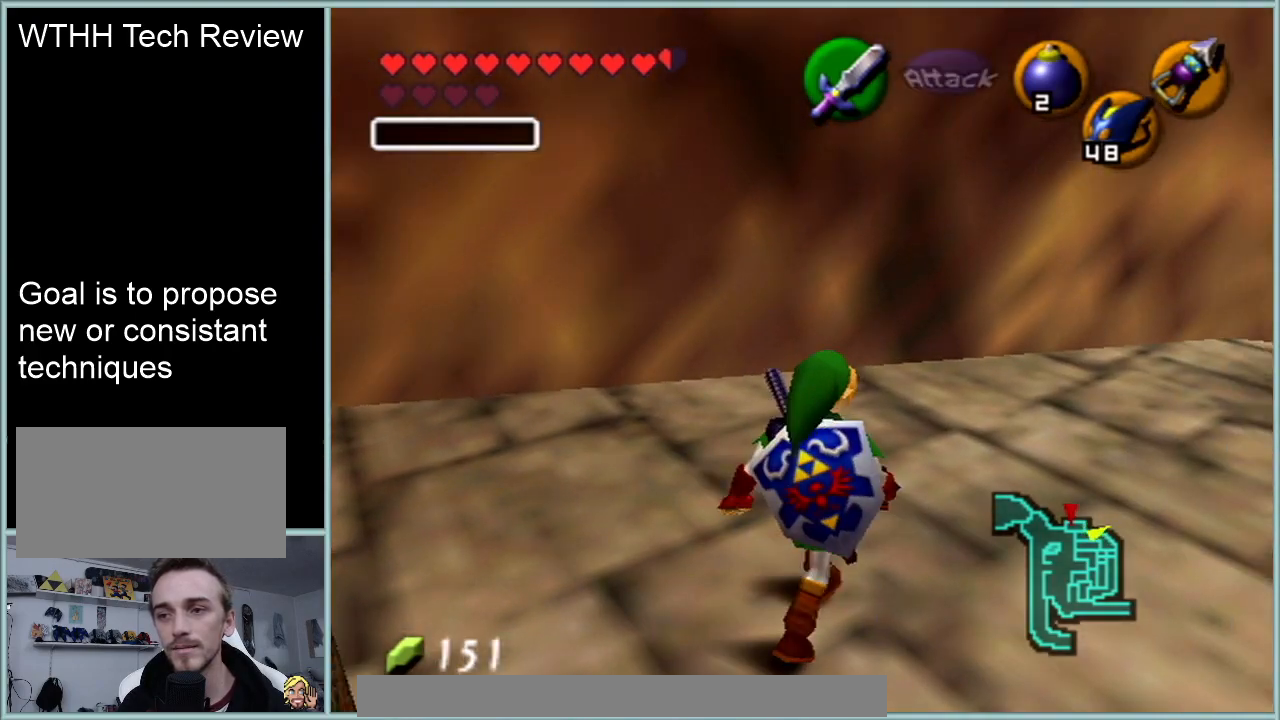
{"buttons": [], "left_stick": "center", "events": [[17, "Z", "down"], [167, "Z", "up"]]}
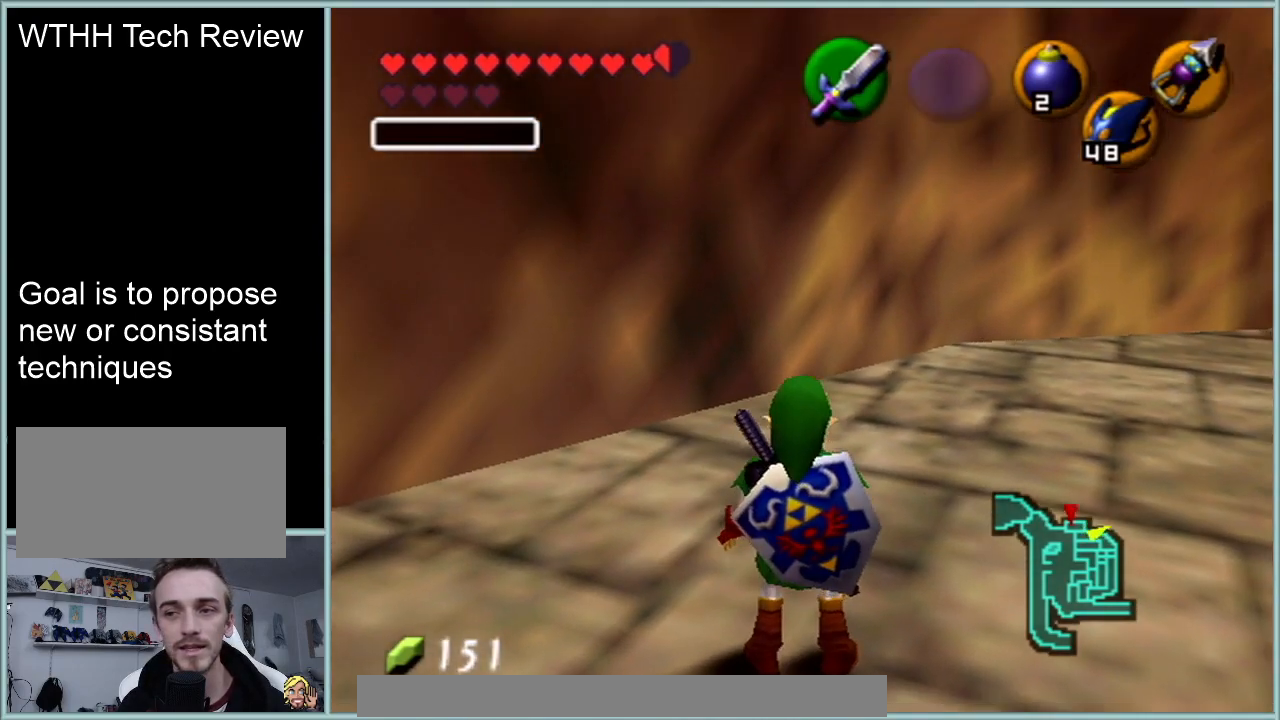
{"buttons": [], "left_stick": "up", "events": [[350, "left_stick", "up"]]}
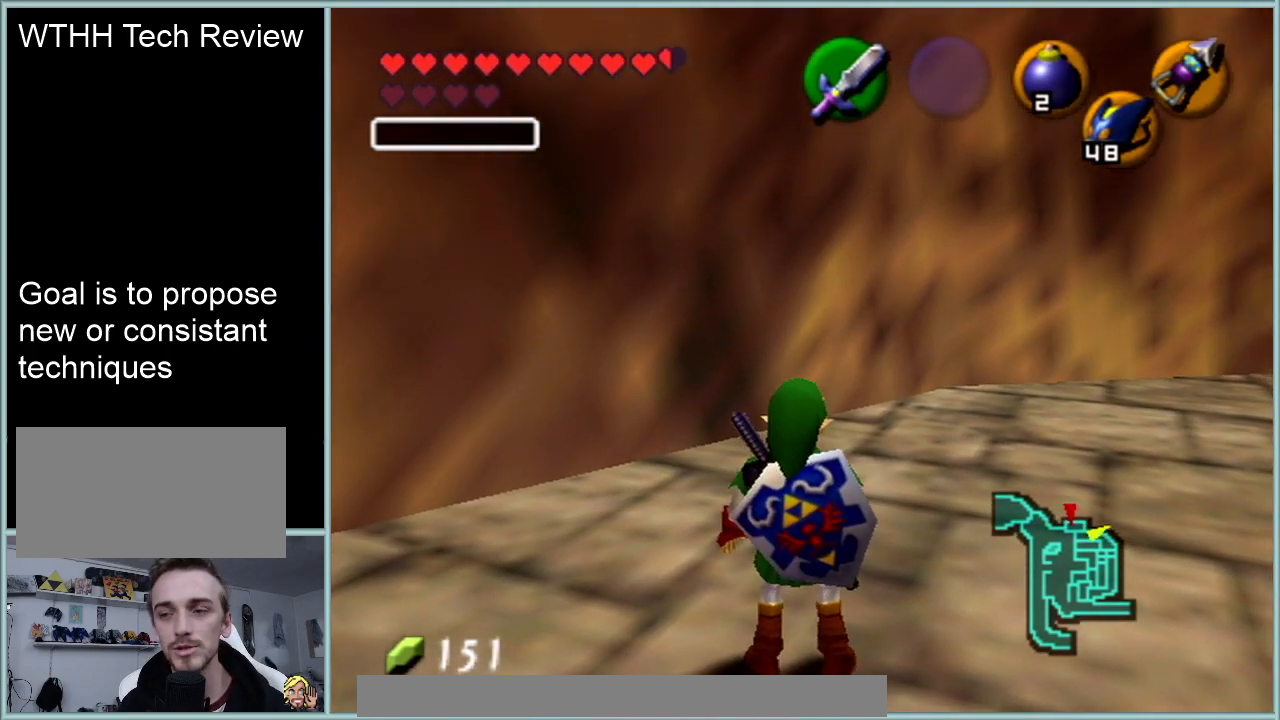
{"buttons": ["Z"], "left_stick": "center", "events": [[50, "left_stick", "center"], [134, "Z", "down"]]}
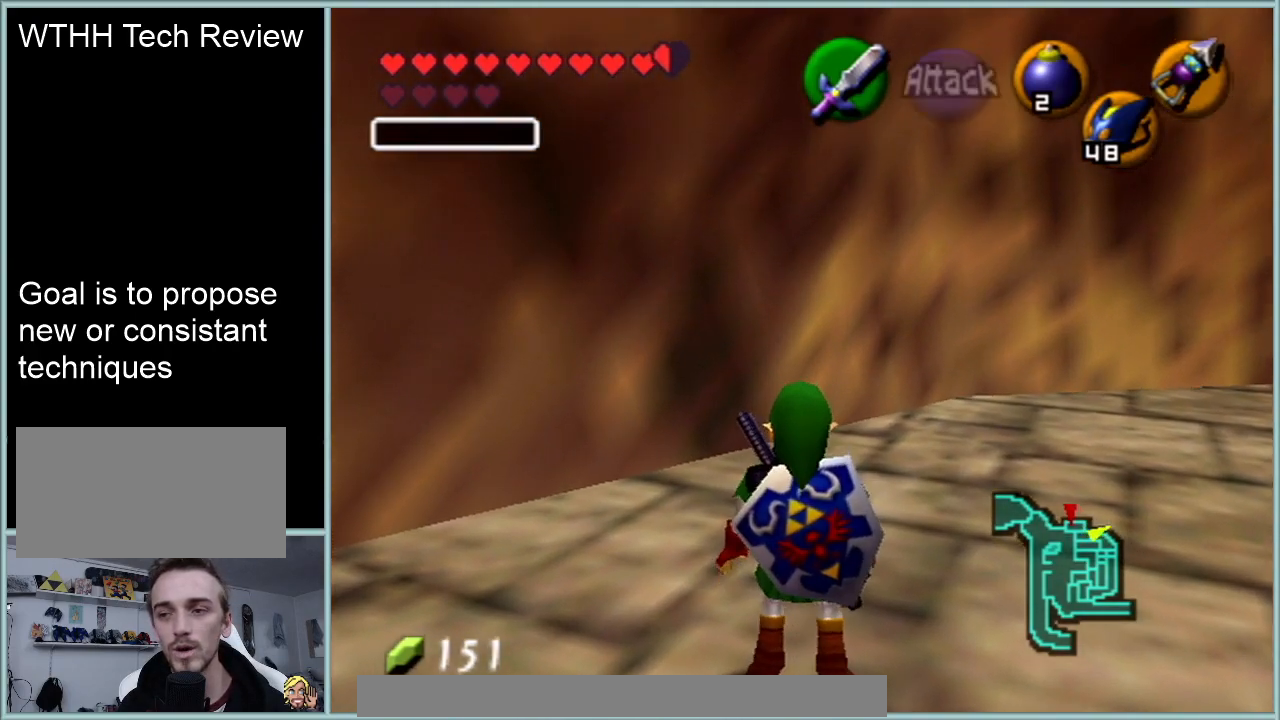
{"buttons": ["Z"], "left_stick": "center", "events": []}
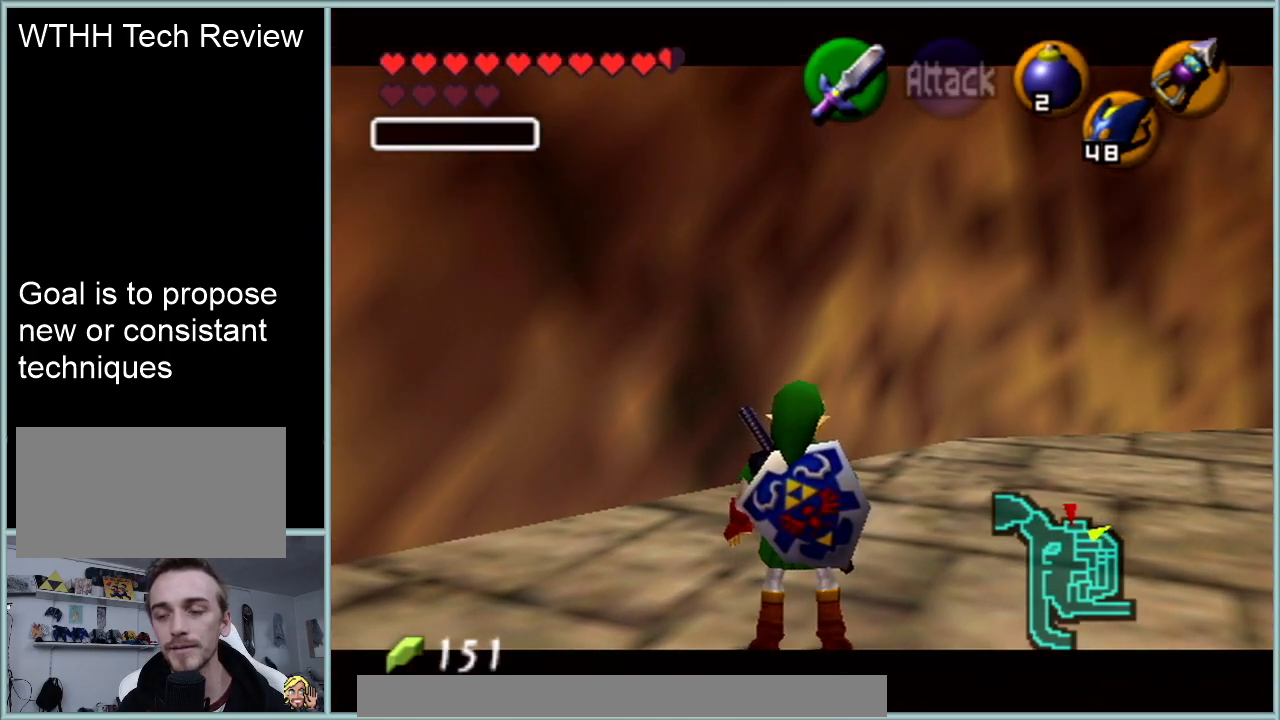
{"buttons": ["Z"], "left_stick": "center", "events": []}
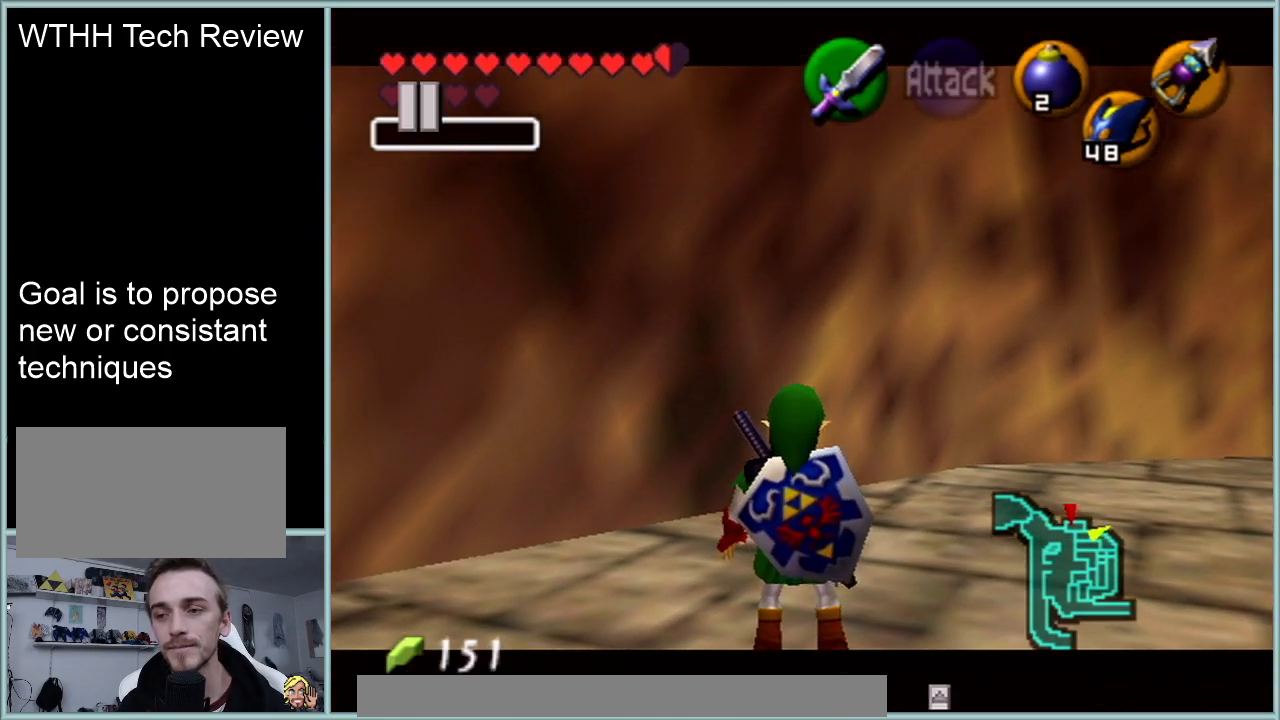
{"buttons": ["A", "Z"], "left_stick": "right", "events": [[367, "left_stick", "right"], [434, "A", "down"]]}
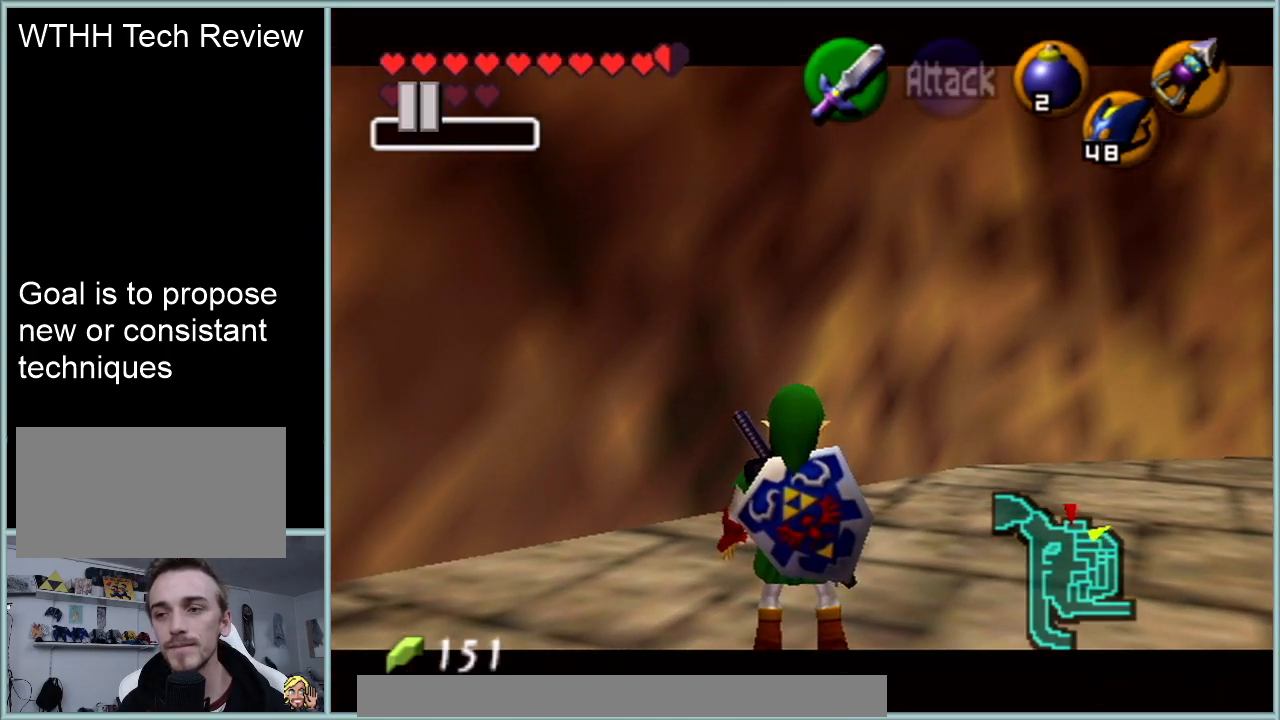
{"buttons": ["Z"], "left_stick": "center", "events": [[100, "A", "up"], [100, "left_stick", "center"]]}
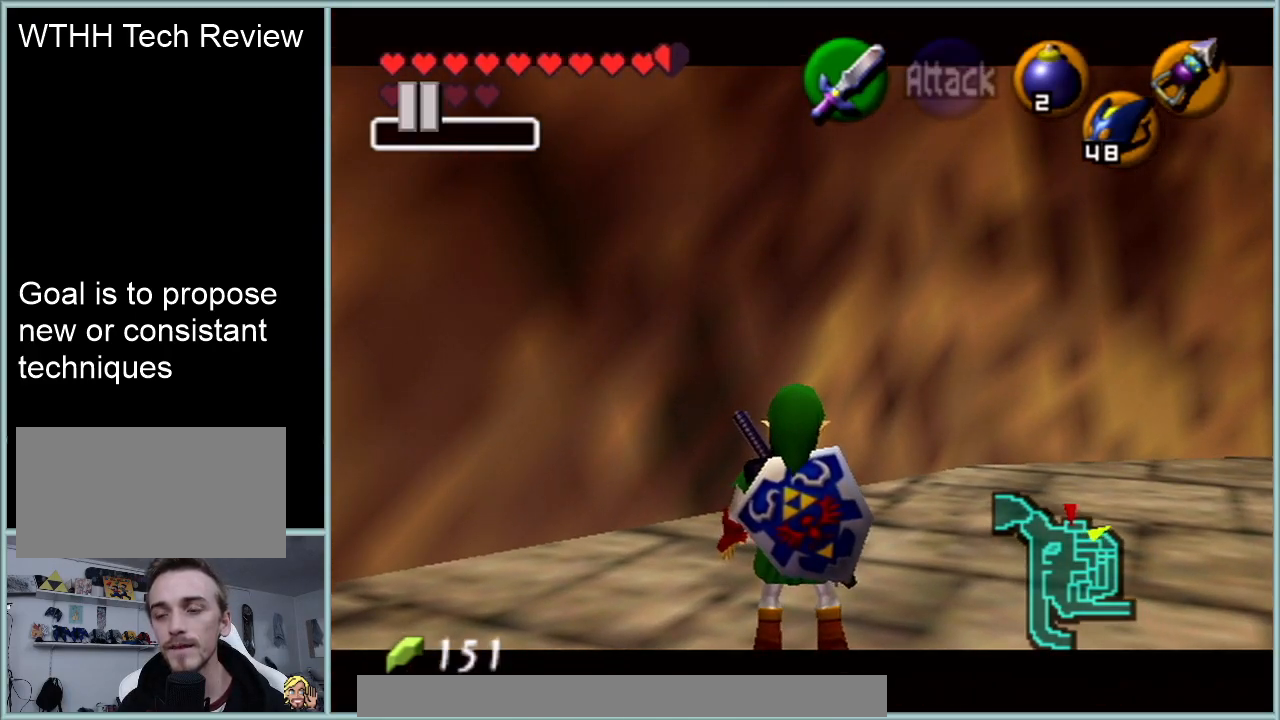
{"buttons": ["Z"], "left_stick": "center", "events": []}
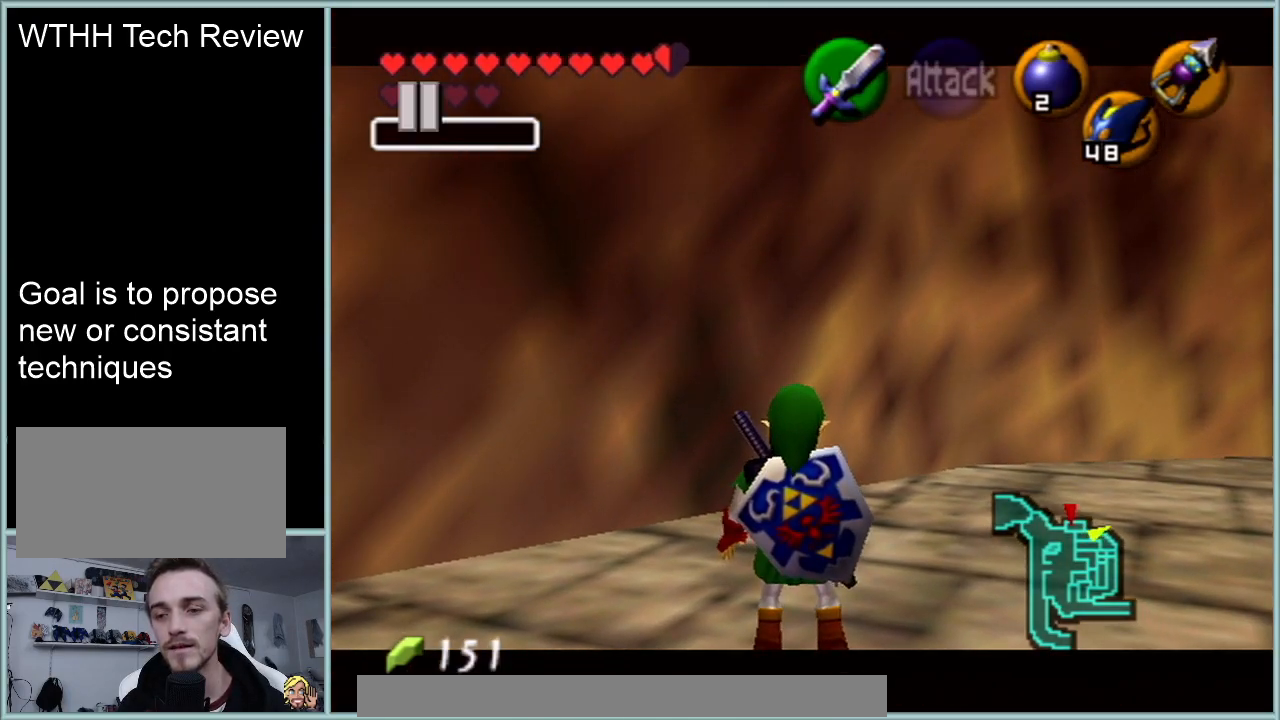
{"buttons": ["Z"], "left_stick": "center", "events": []}
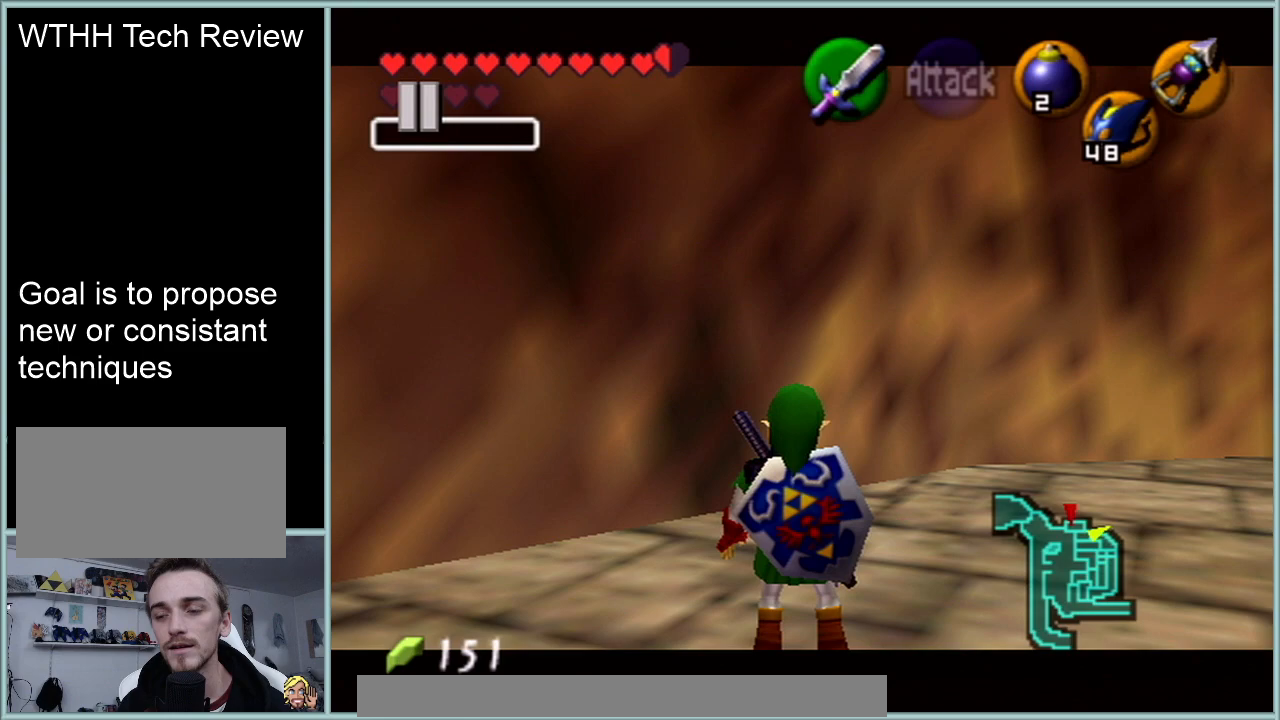
{"buttons": ["Z"], "left_stick": "center", "events": []}
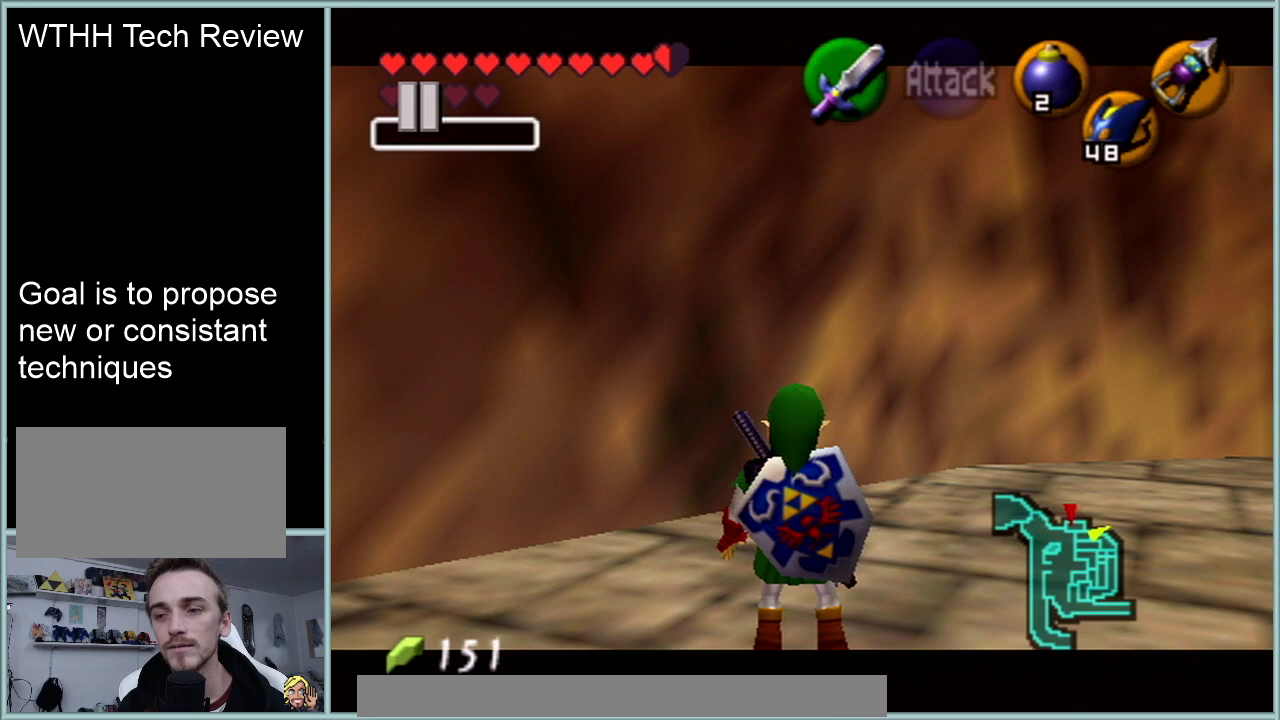
{"buttons": ["Z"], "left_stick": "center", "events": []}
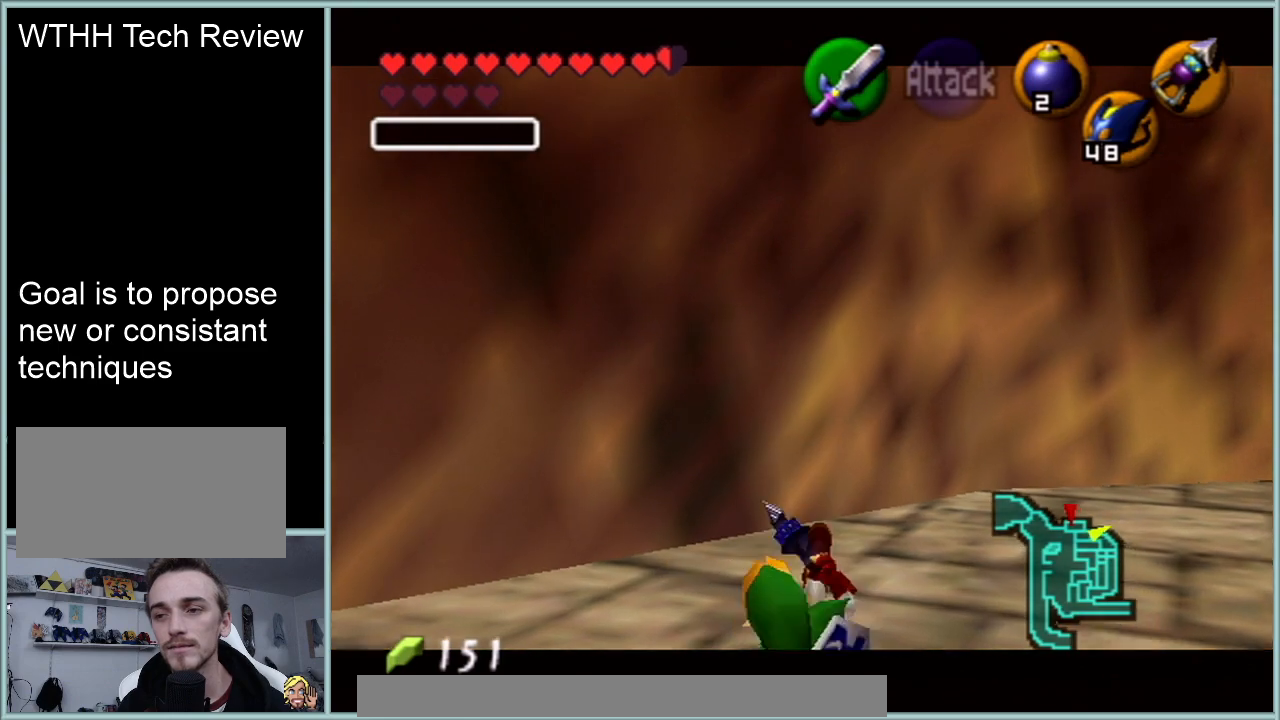
{"buttons": ["Z"], "left_stick": "center", "events": []}
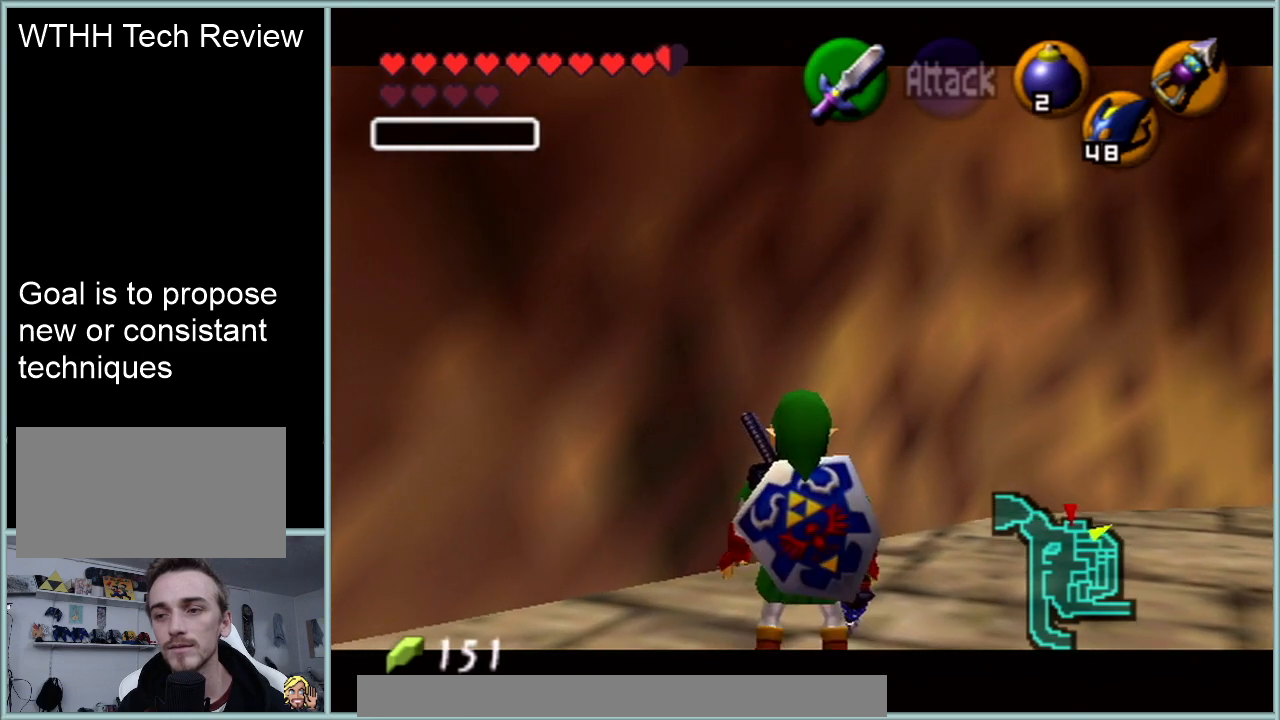
{"buttons": ["Z"], "left_stick": "center", "events": []}
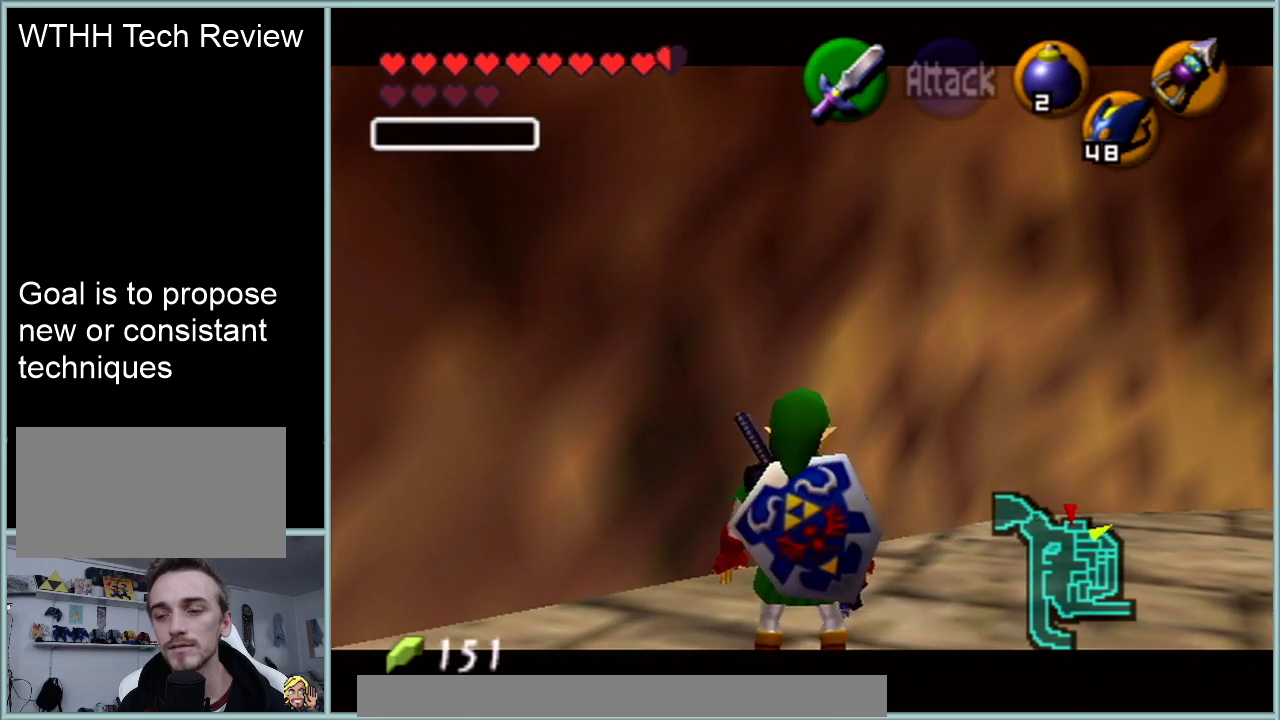
{"buttons": ["Z"], "left_stick": "center", "events": []}
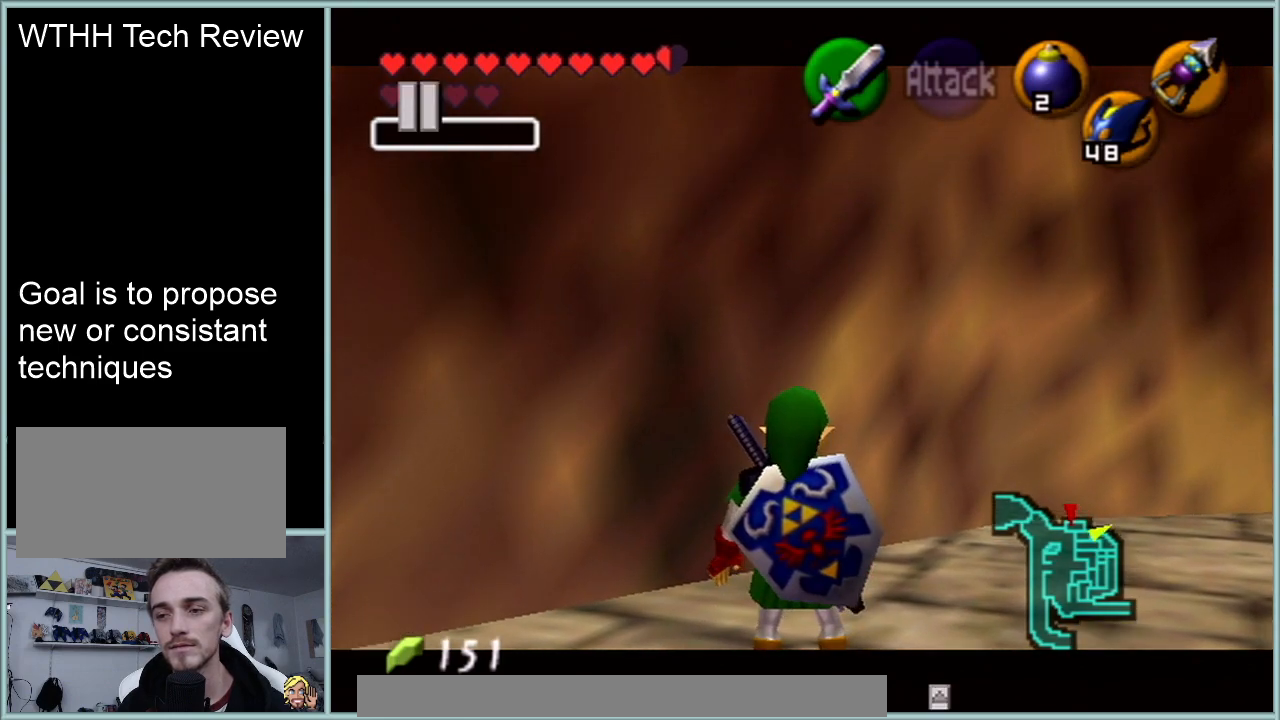
{"buttons": ["Z"], "left_stick": "center", "events": []}
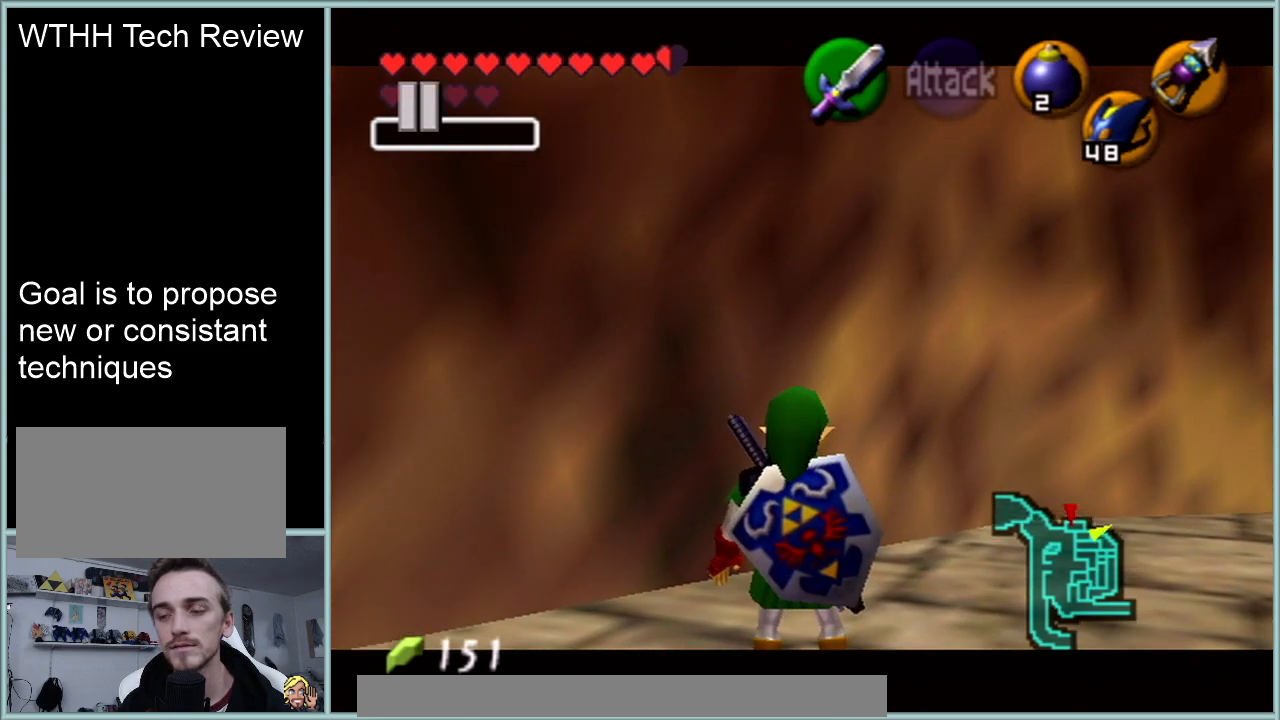
{"buttons": [], "left_stick": "center", "events": [[434, "Z", "up"]]}
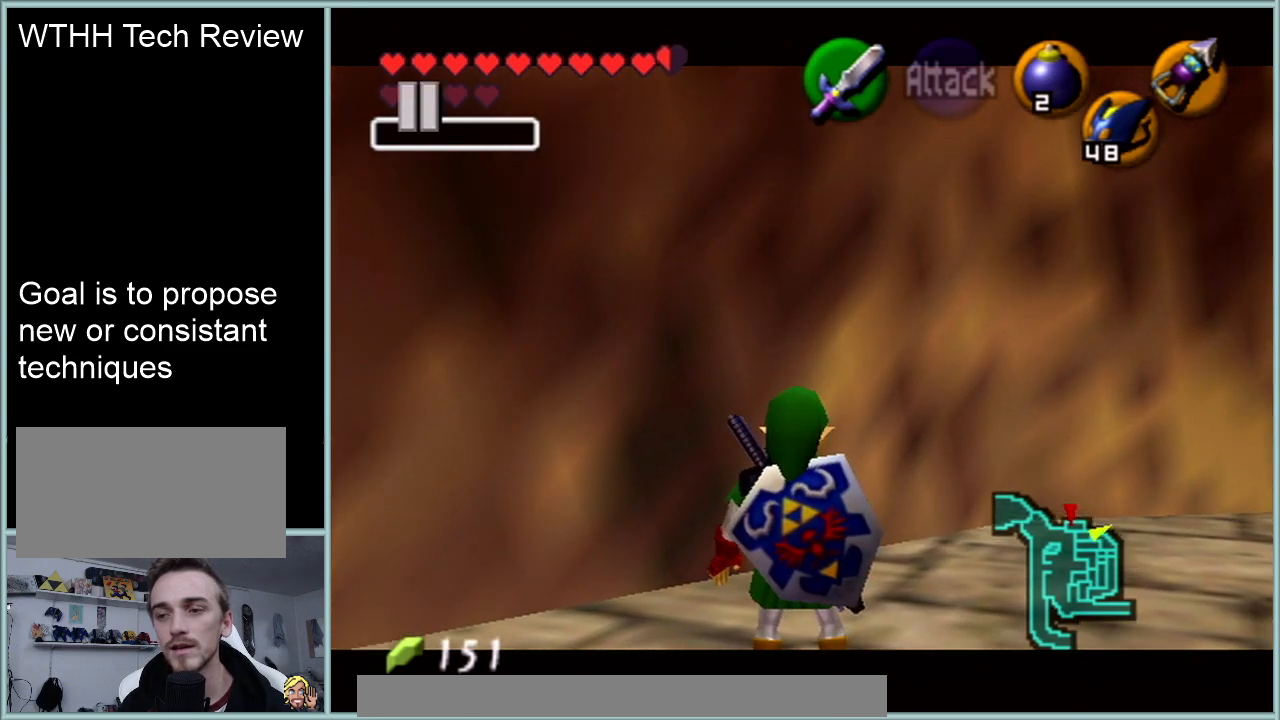
{"buttons": [], "left_stick": "right", "events": [[216, "left_stick", "right"]]}
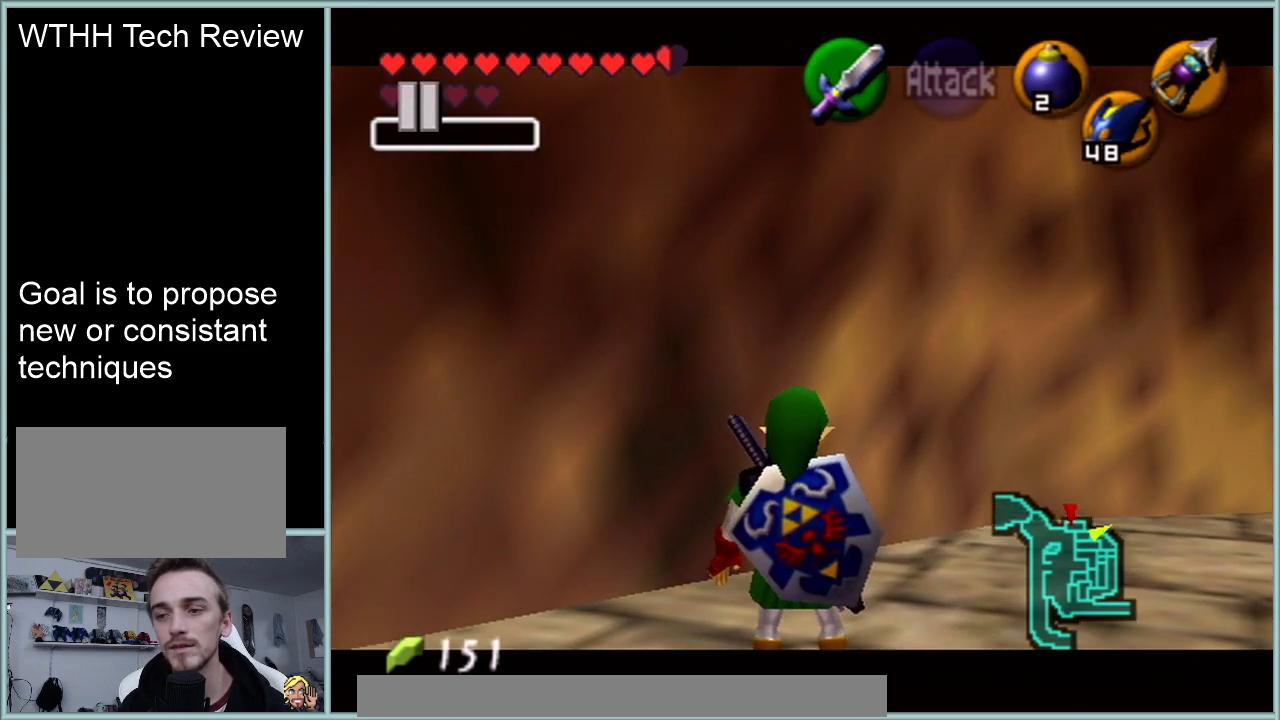
{"buttons": [], "left_stick": "right", "events": [[150, "A", "down"], [284, "A", "up"]]}
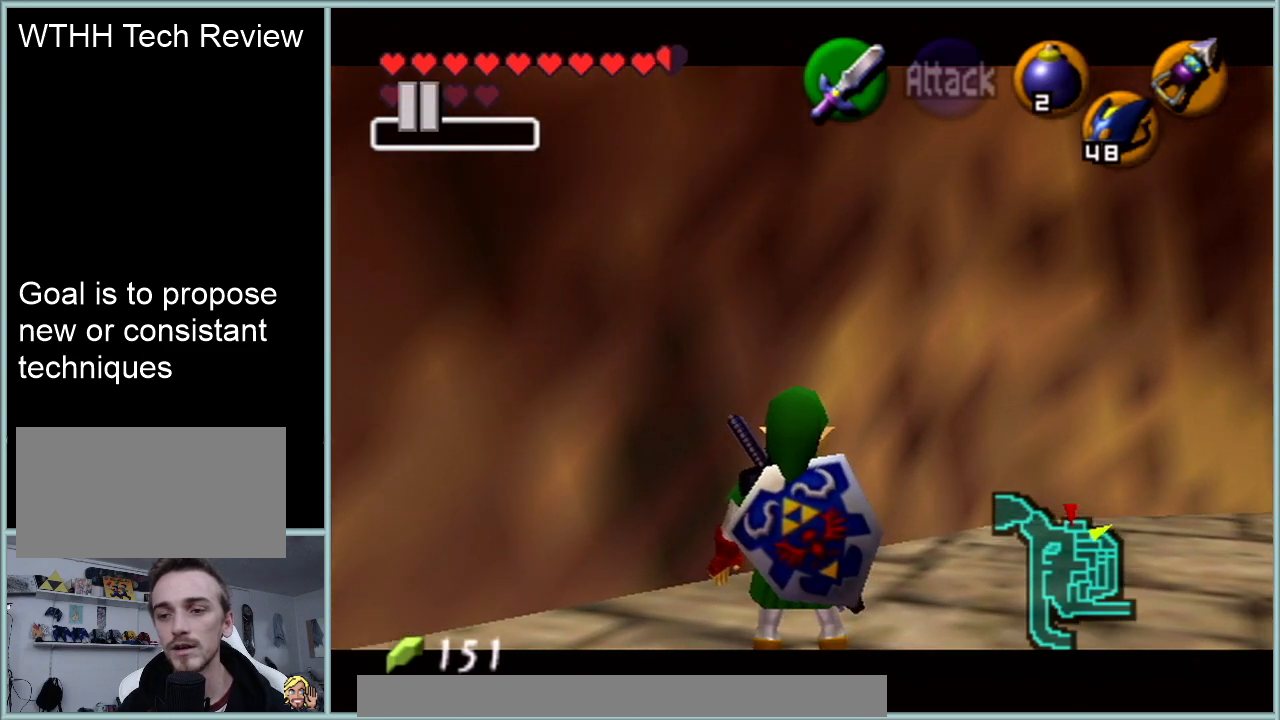
{"buttons": [], "left_stick": "right", "events": []}
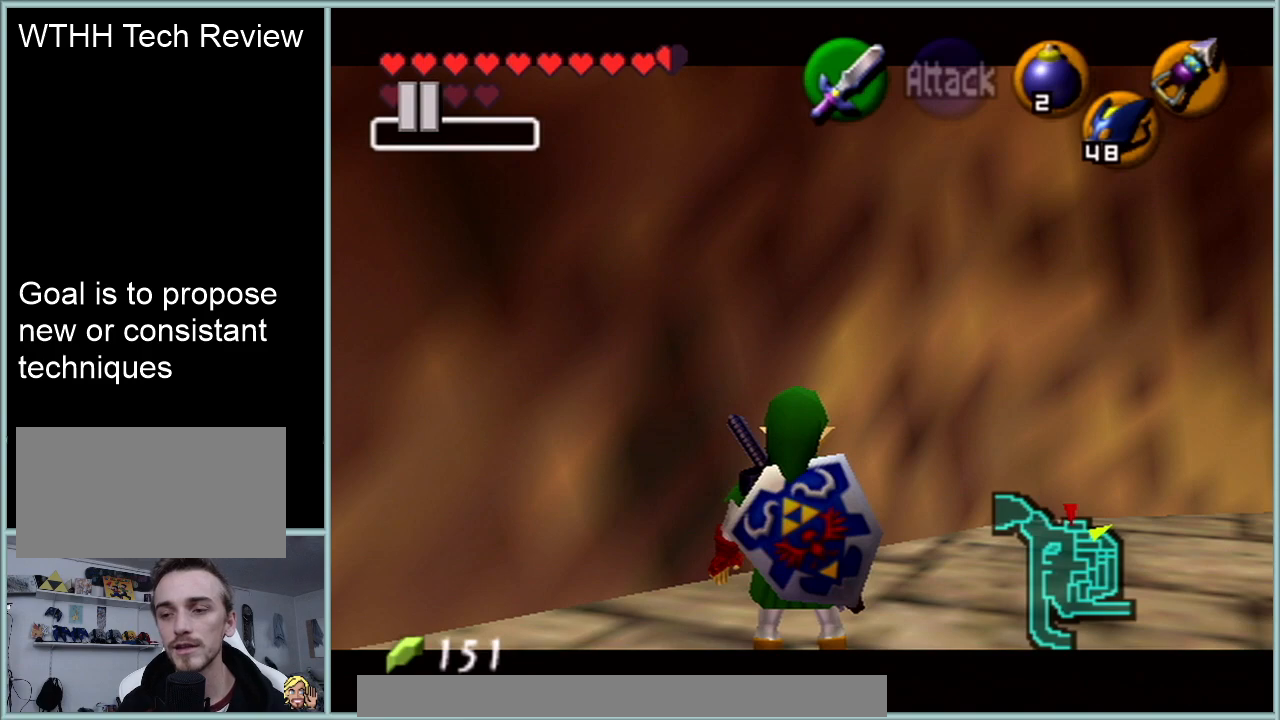
{"buttons": [], "left_stick": "right", "events": []}
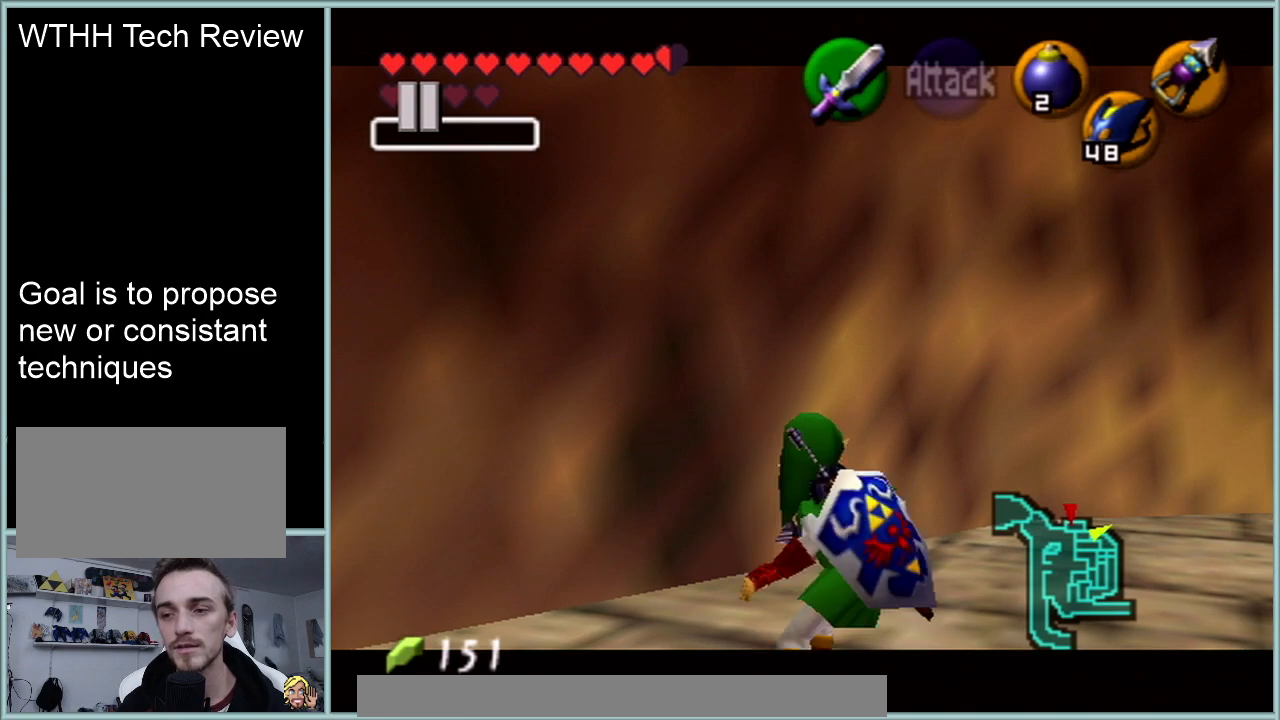
{"buttons": [], "left_stick": "right", "events": []}
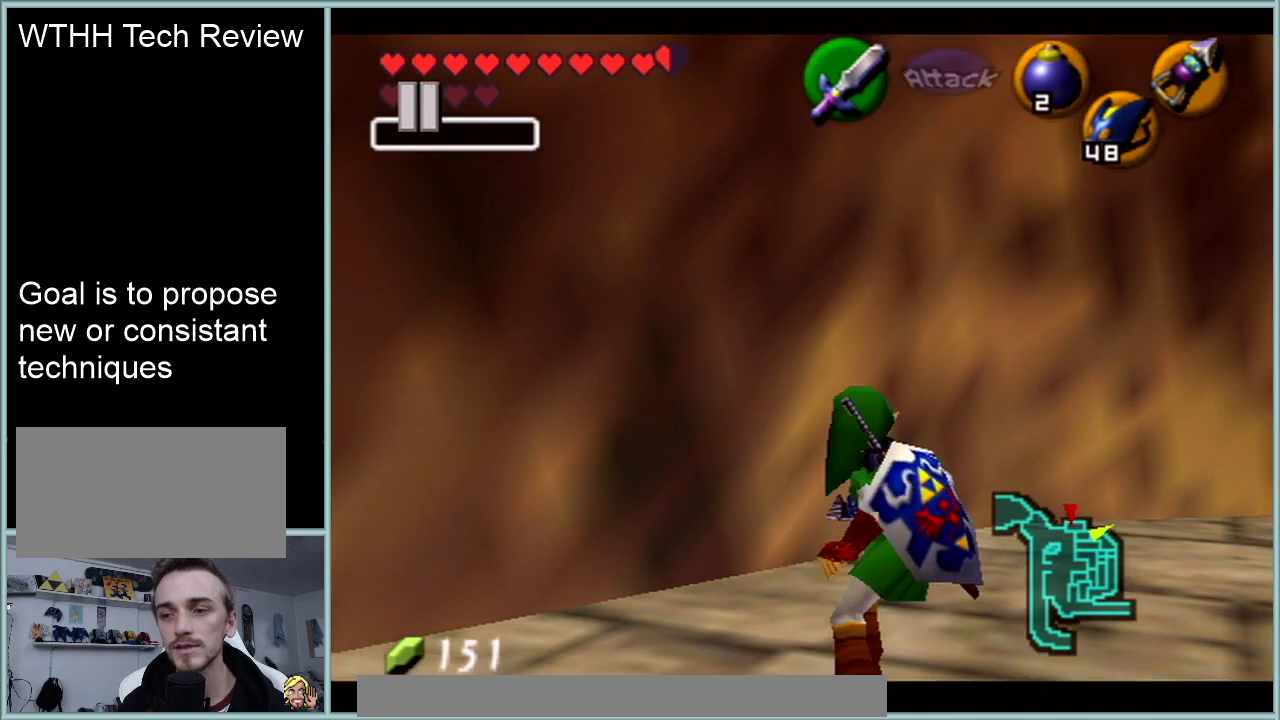
{"buttons": [], "left_stick": "right", "events": []}
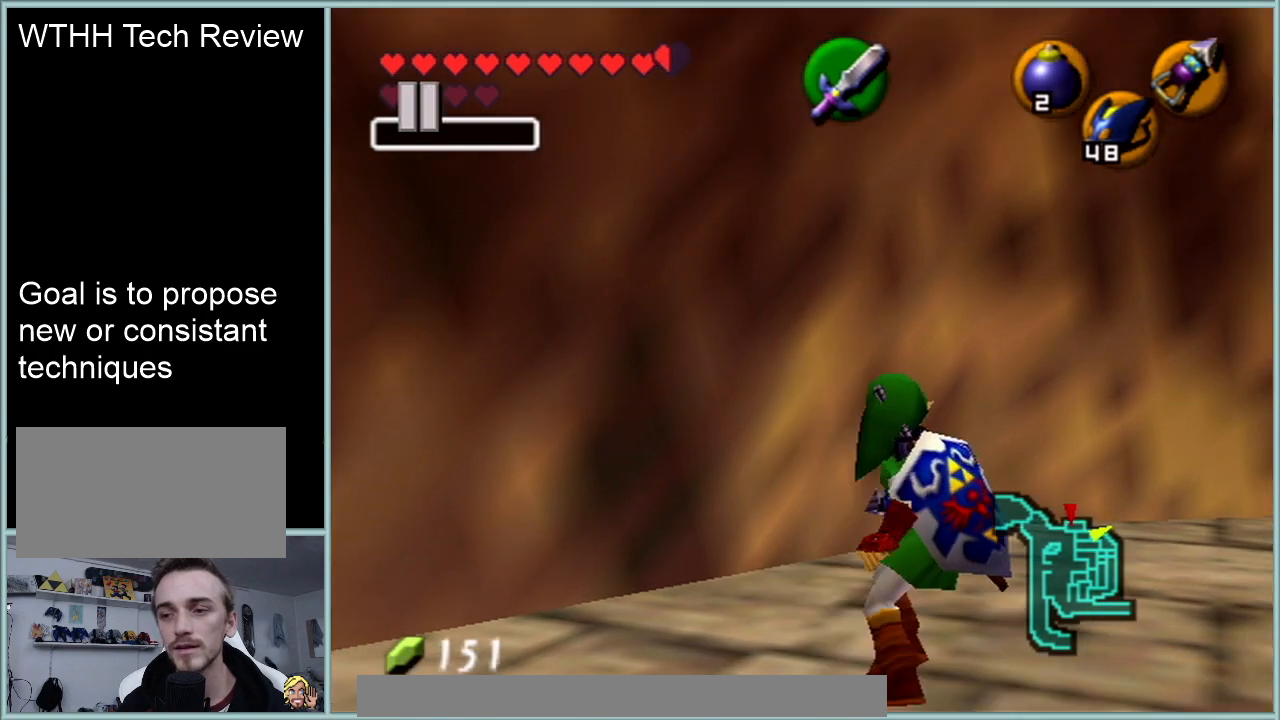
{"buttons": [], "left_stick": "right", "events": []}
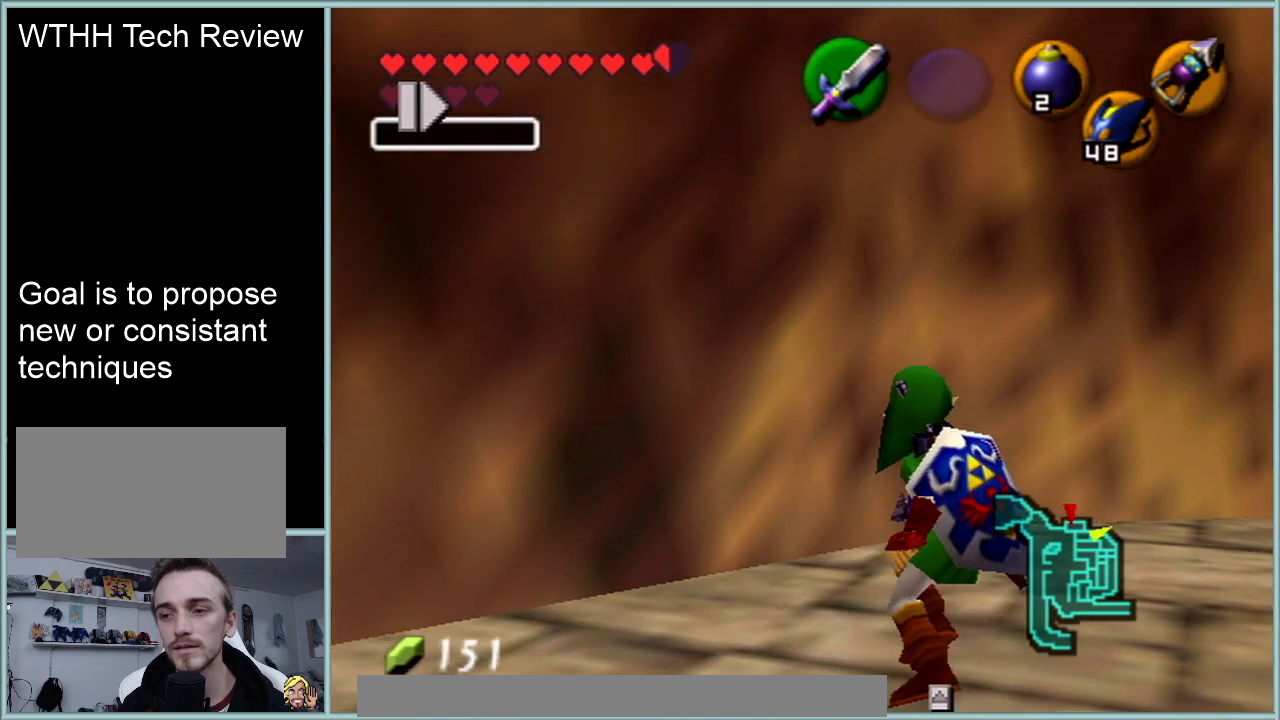
{"buttons": [], "left_stick": "center", "events": [[17, "left_stick", "center"]]}